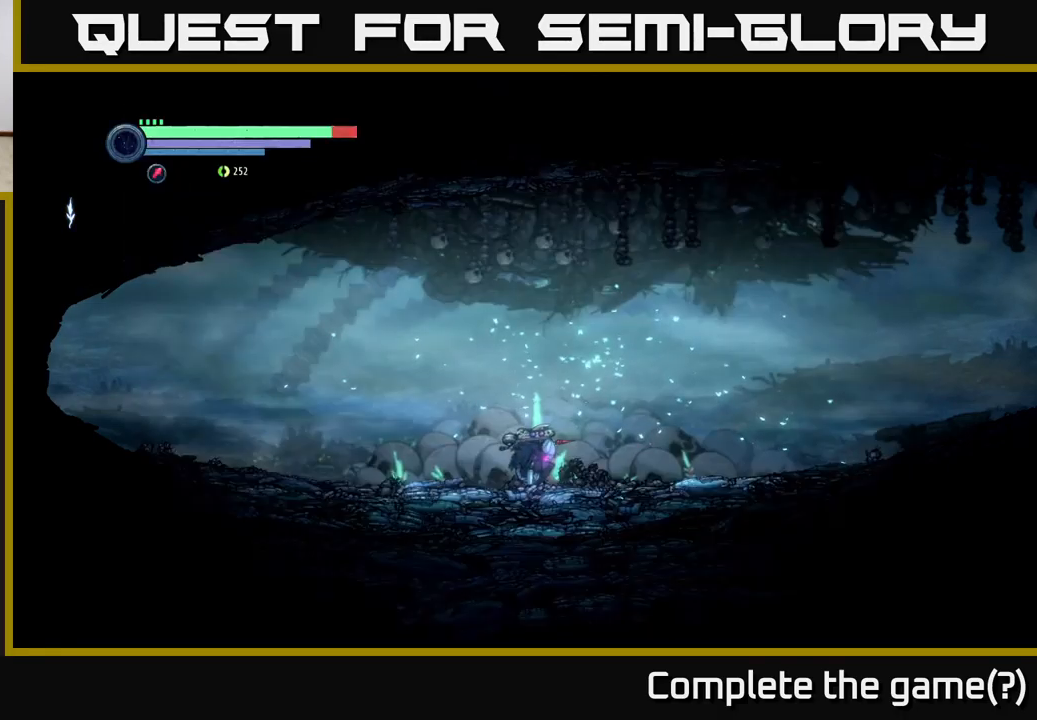
Gameplay with a controller (Xbox layout); each line is a JSON object with the inputs held at the frame after it. "events" lists button and stick changes between this image and that frame as [ms after this image, input, new state], when the widget could be followed in between.
{"buttons": ["R2"], "left_stick": "right", "right_stick": "center", "events": [[33, "left_stick", "right"], [50, "B", "up"], [433, "R2", "down"]]}
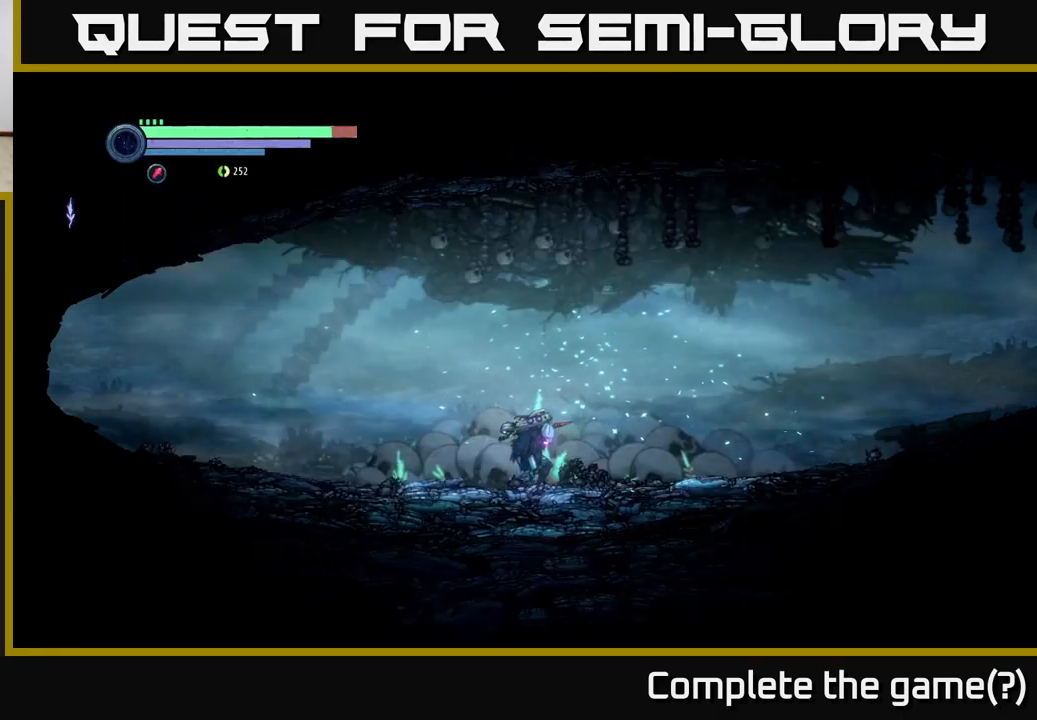
{"buttons": ["R2"], "left_stick": "right", "right_stick": "center", "events": []}
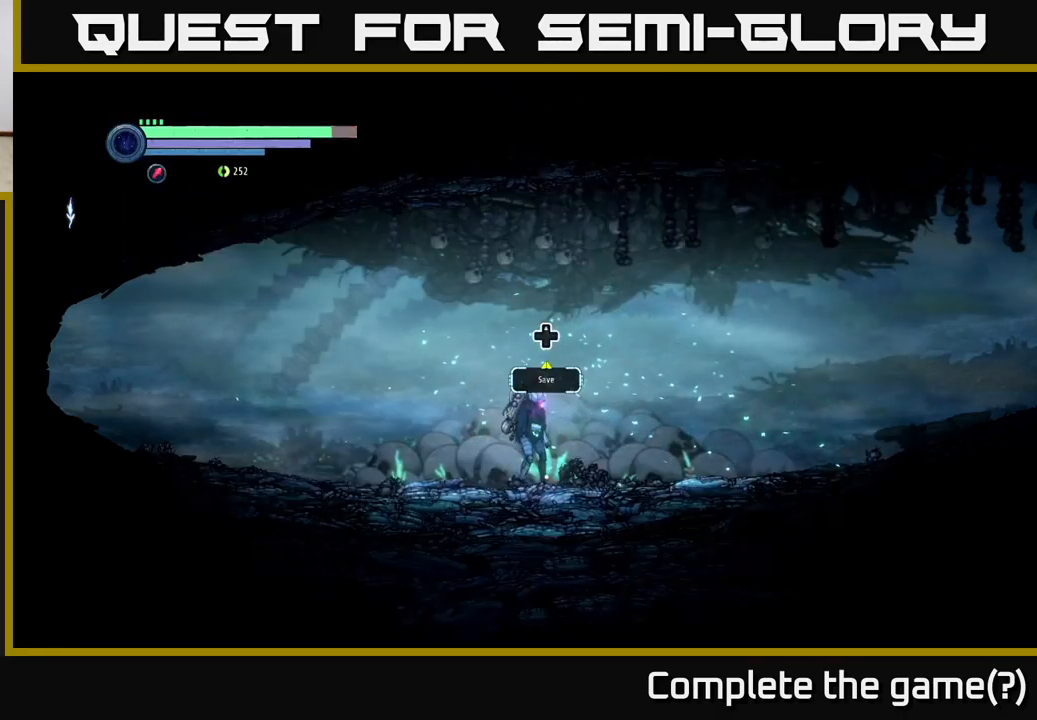
{"buttons": ["R2"], "left_stick": "right", "right_stick": "center", "events": []}
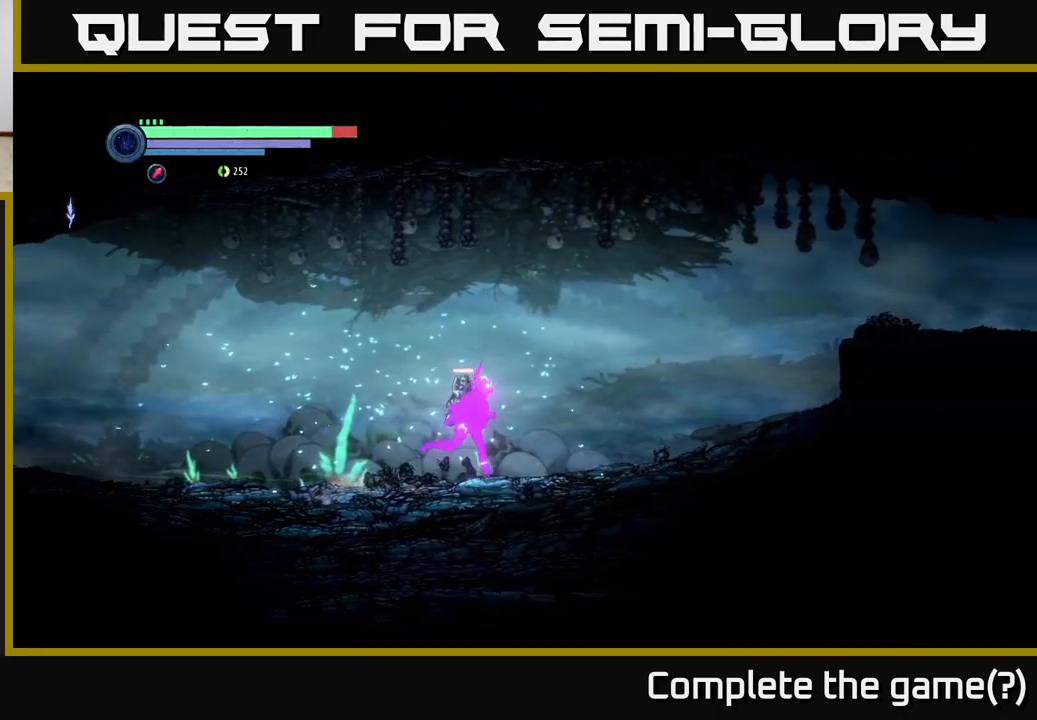
{"buttons": ["R2"], "left_stick": "right", "right_stick": "center", "events": [[216, "A", "down"], [316, "A", "up"]]}
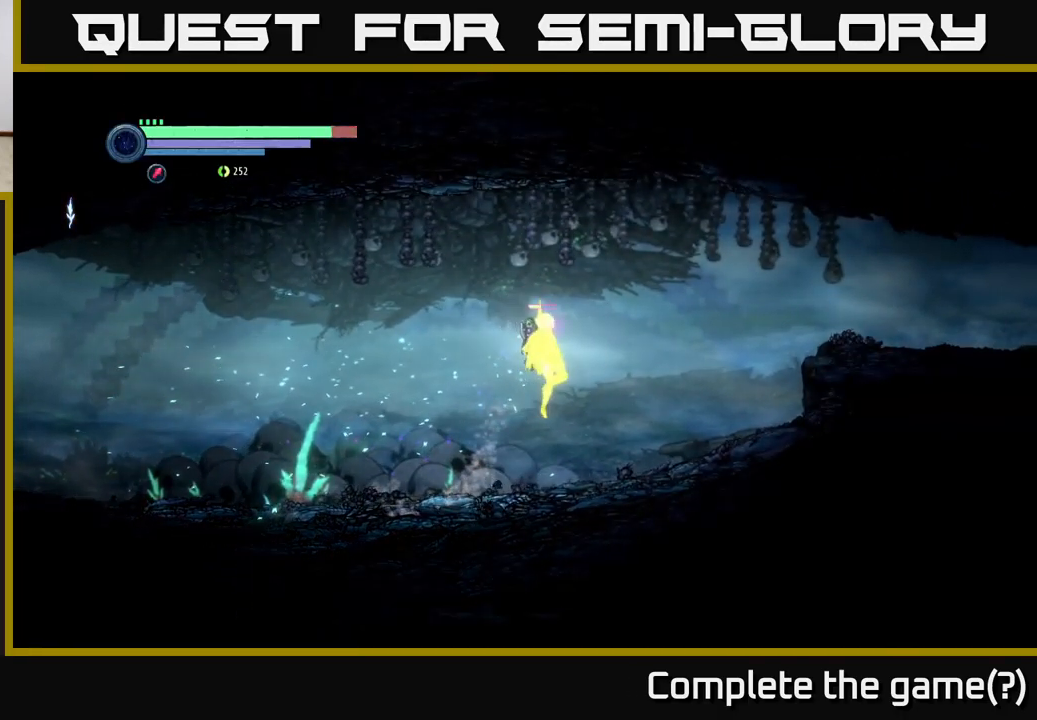
{"buttons": [], "left_stick": "right", "right_stick": "center", "events": [[350, "R2", "up"]]}
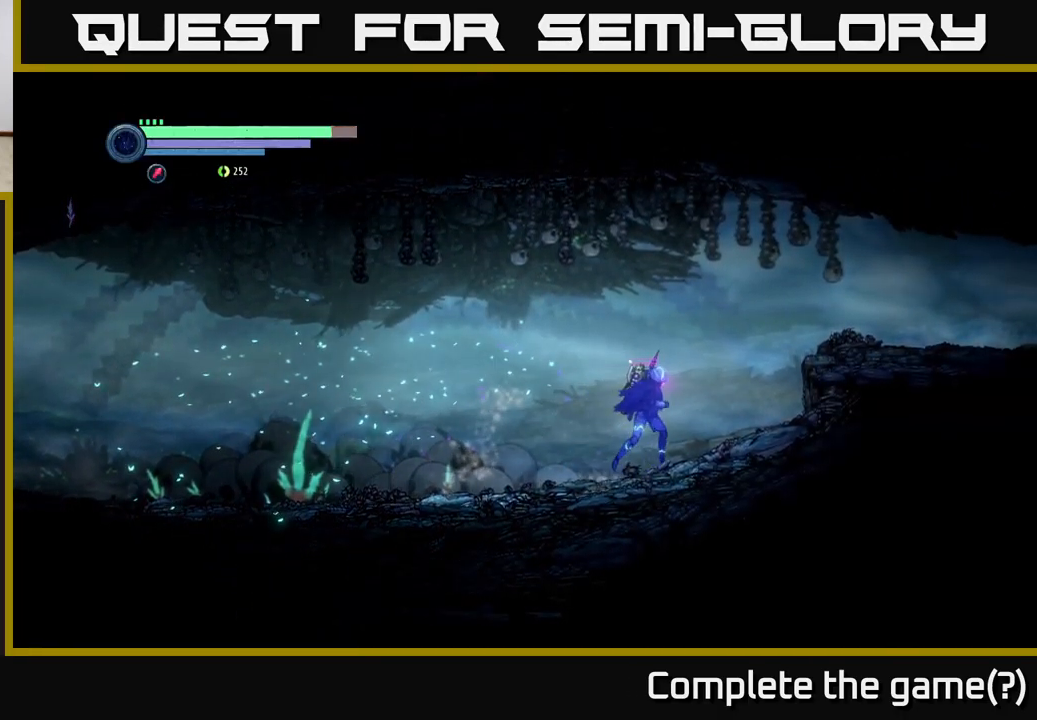
{"buttons": [], "left_stick": "right", "right_stick": "center", "events": [[33, "R2", "down"], [283, "A", "down"], [466, "A", "up"], [483, "R2", "up"]]}
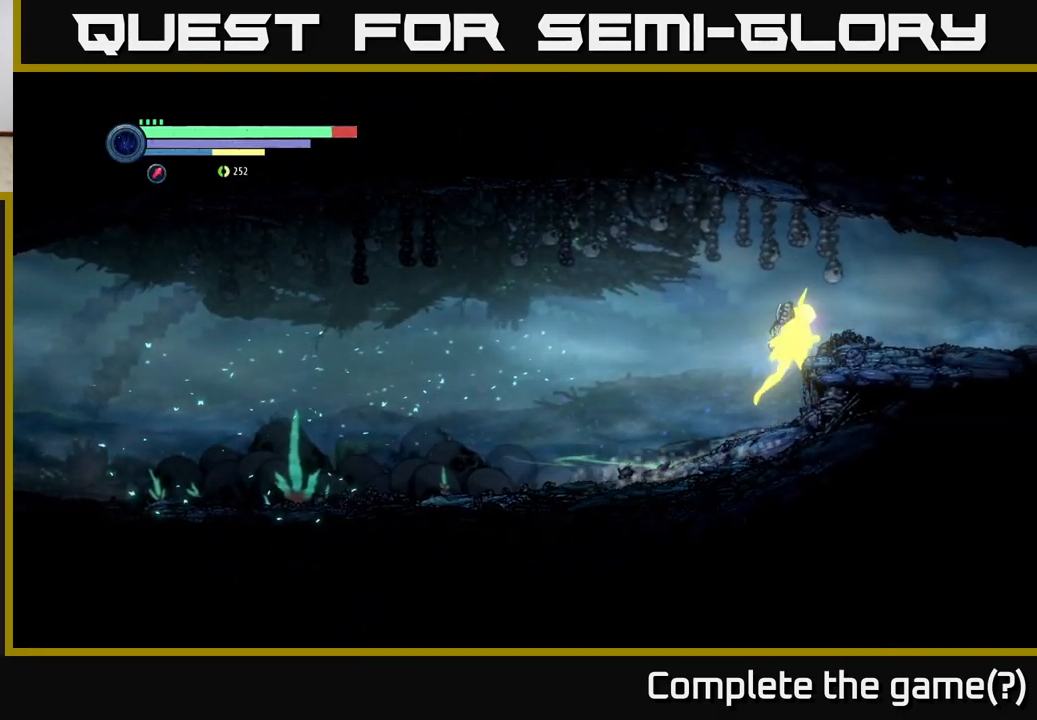
{"buttons": [], "left_stick": "right", "right_stick": "center", "events": [[133, "A", "down"], [200, "A", "up"]]}
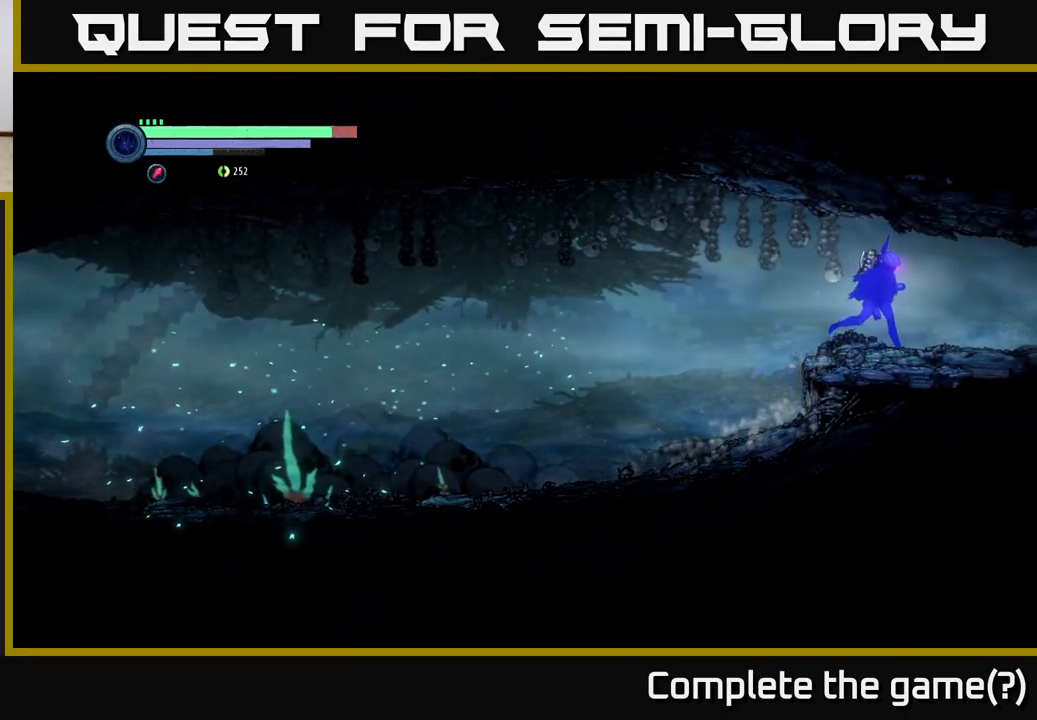
{"buttons": ["R2"], "left_stick": "right", "right_stick": "center", "events": [[83, "R2", "down"]]}
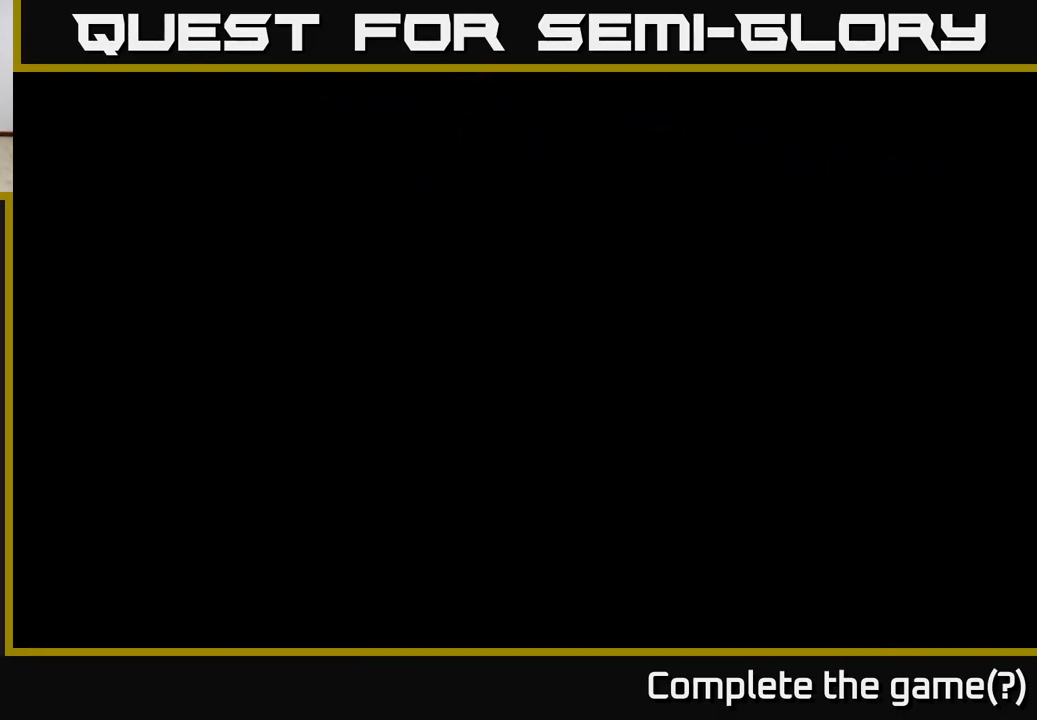
{"buttons": ["R2"], "left_stick": "right", "right_stick": "center", "events": []}
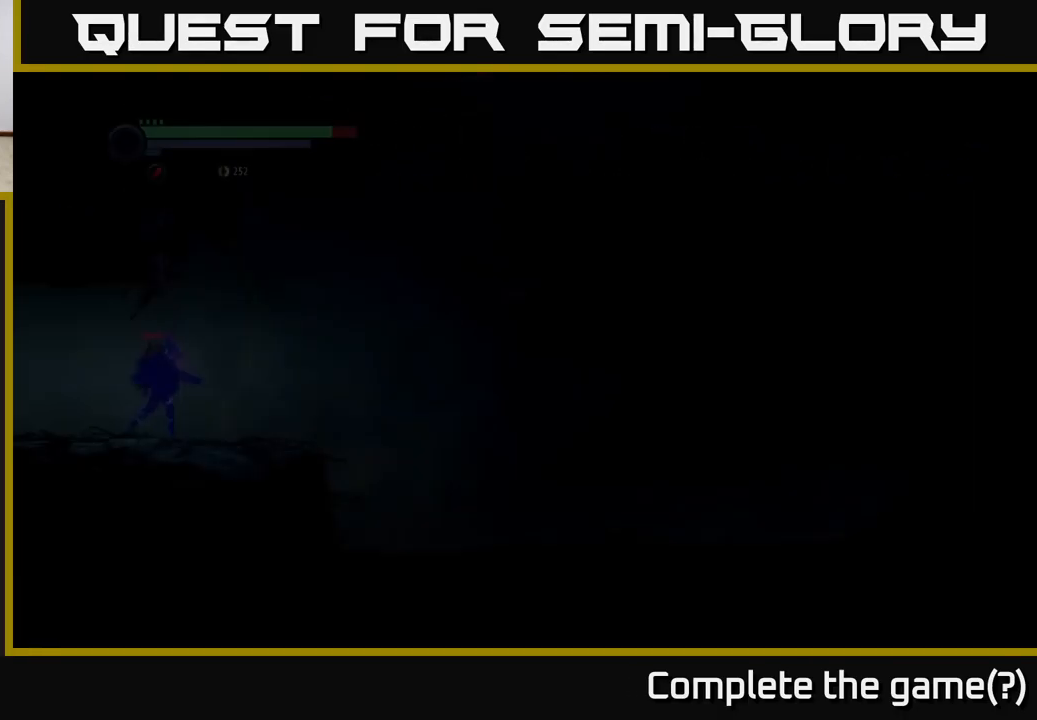
{"buttons": ["R2"], "left_stick": "right", "right_stick": "center", "events": []}
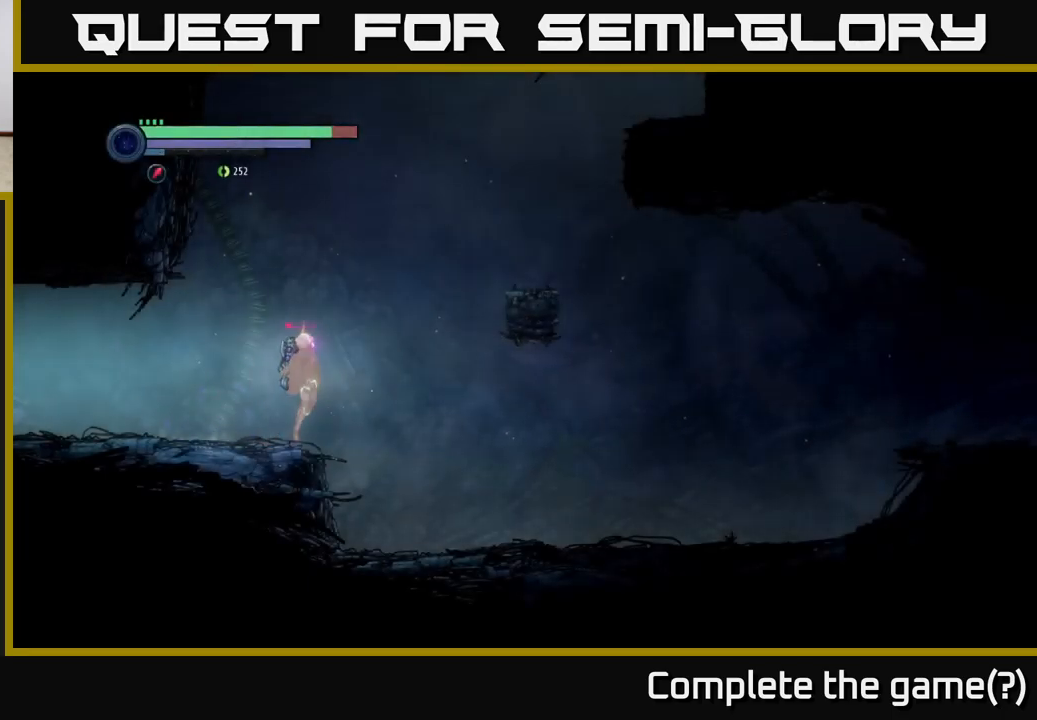
{"buttons": ["A", "R2"], "left_stick": "right", "right_stick": "center", "events": [[17, "A", "down"]]}
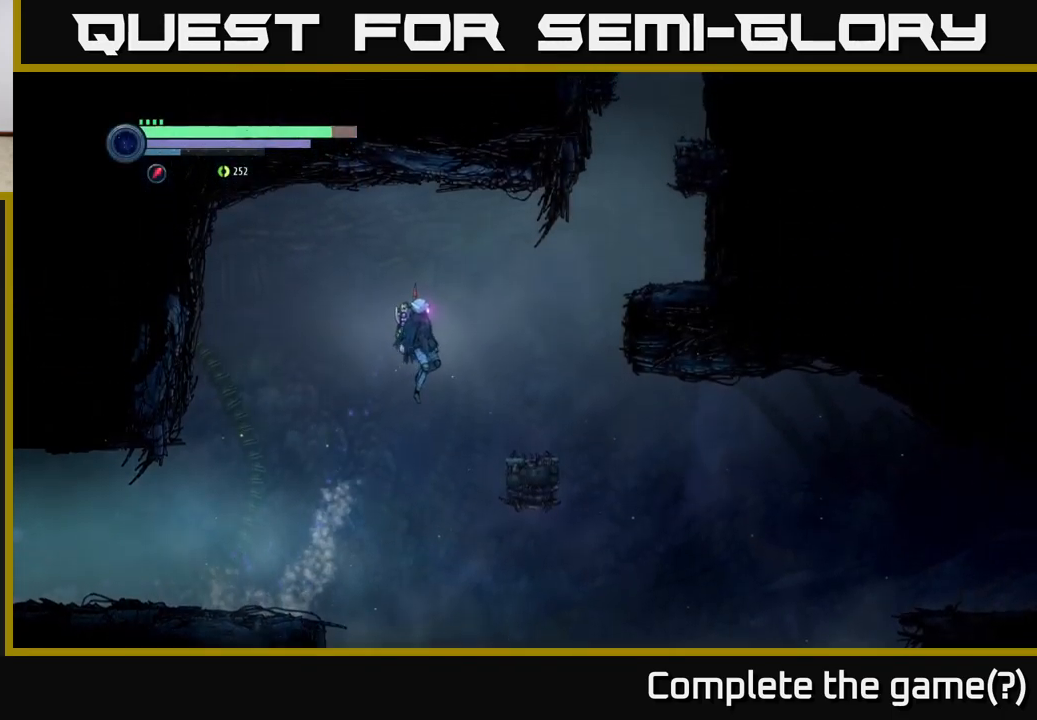
{"buttons": ["A"], "left_stick": "right", "right_stick": "center", "events": [[183, "A", "up"], [250, "R2", "up"], [317, "A", "down"]]}
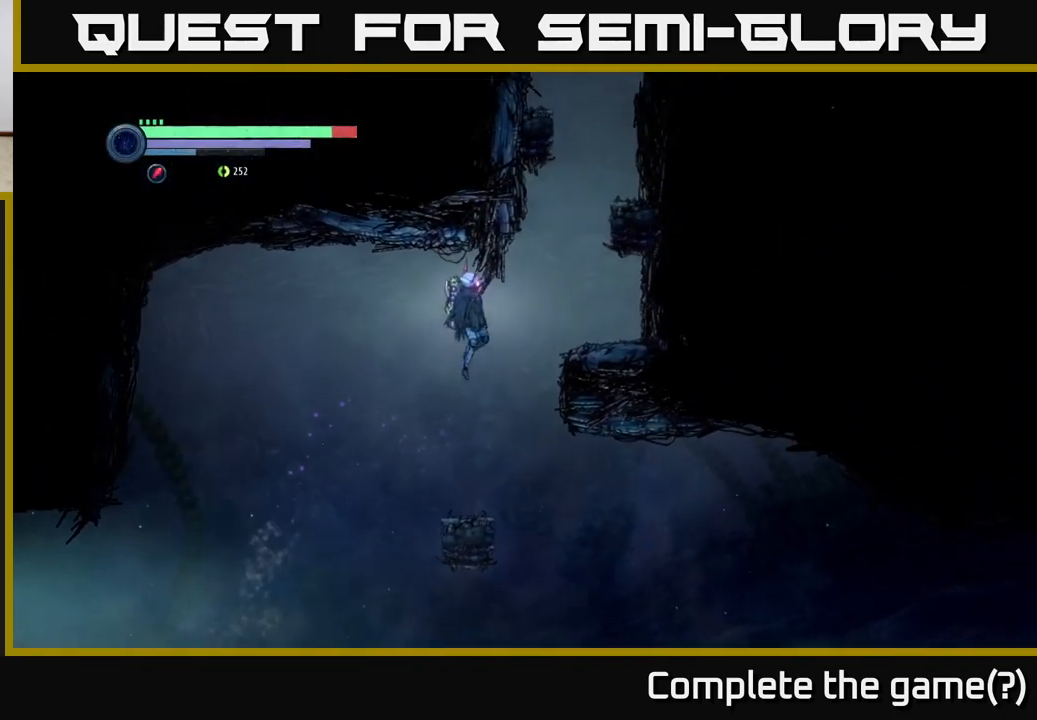
{"buttons": [], "left_stick": "right", "right_stick": "center", "events": [[383, "A", "up"]]}
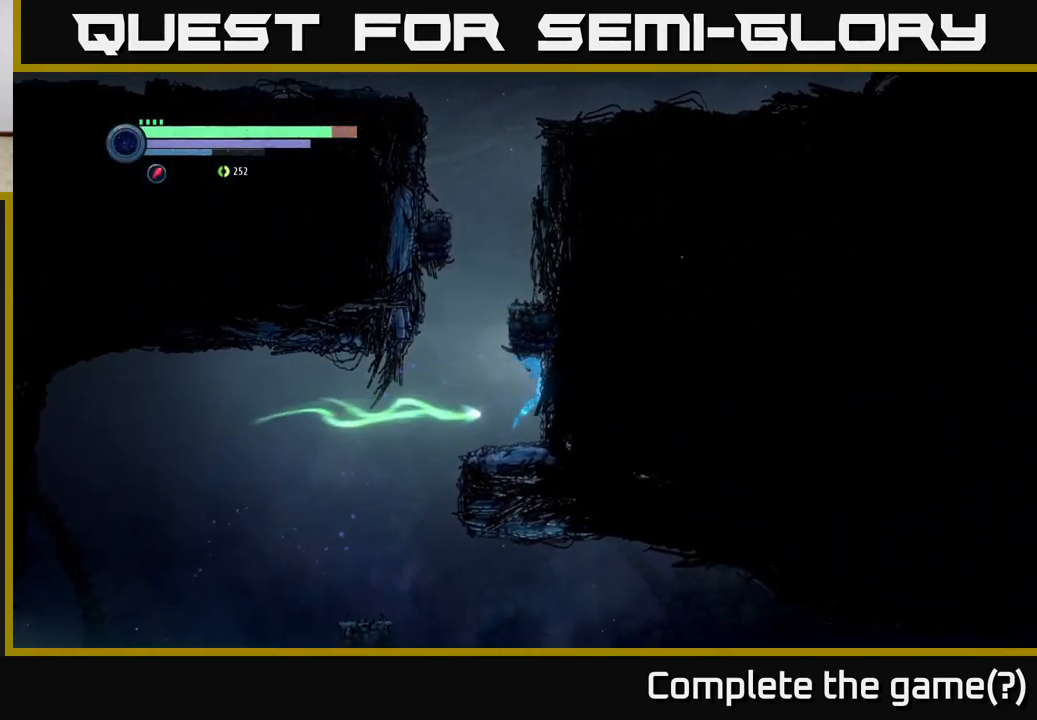
{"buttons": ["A"], "left_stick": "left", "right_stick": "center", "events": [[67, "left_stick", "left"], [217, "left_stick", "center"], [367, "left_stick", "left"], [450, "A", "down"]]}
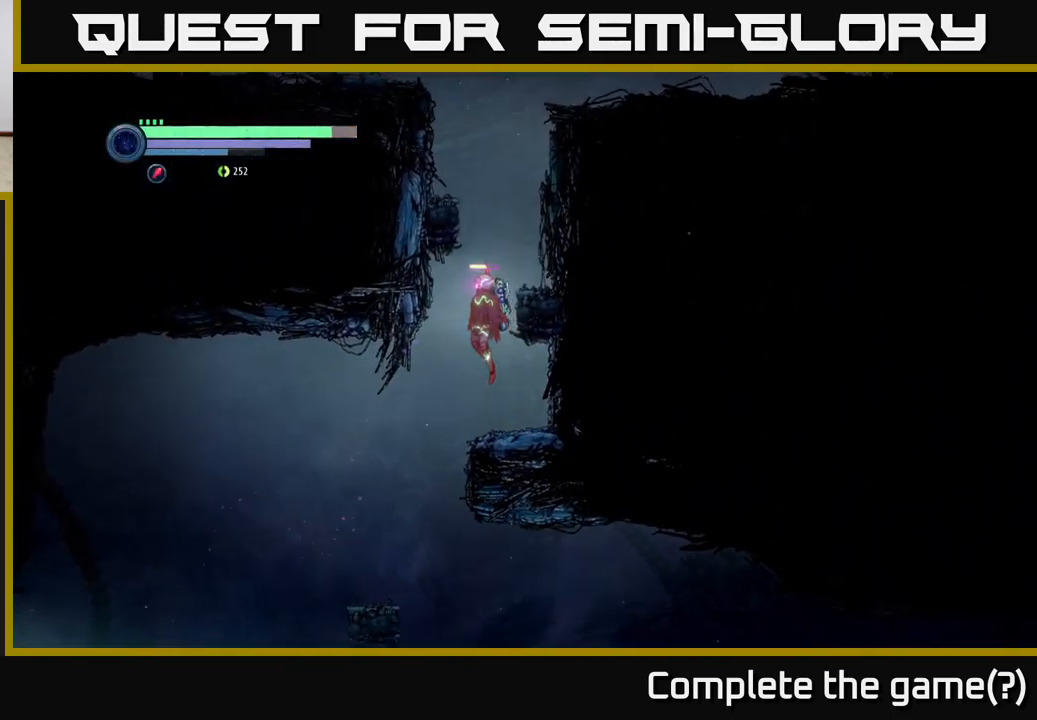
{"buttons": ["A"], "left_stick": "right", "right_stick": "center", "events": [[33, "left_stick", "center"], [83, "left_stick", "right"], [367, "A", "up"], [450, "A", "down"]]}
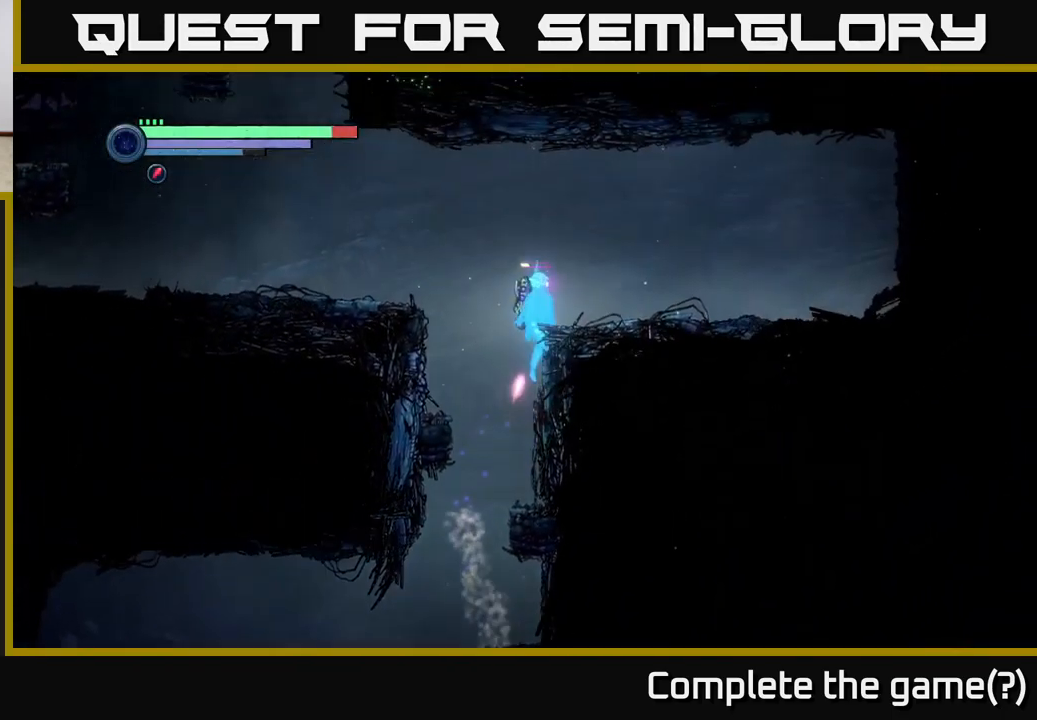
{"buttons": [], "left_stick": "left", "right_stick": "center", "events": [[183, "A", "up"], [400, "left_stick", "left"]]}
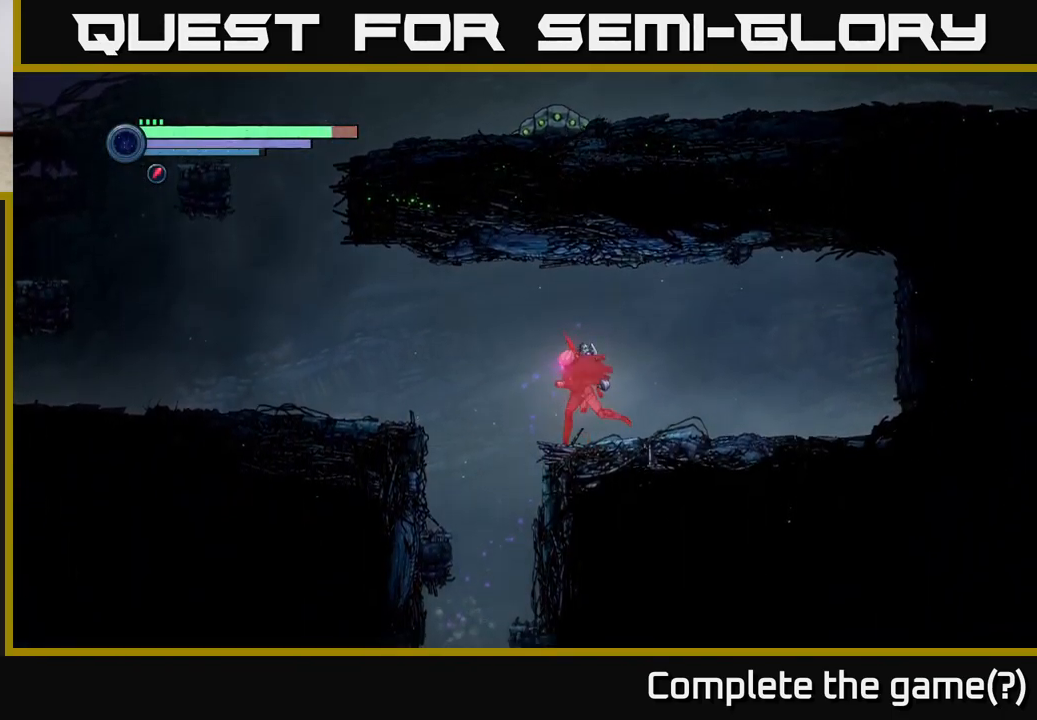
{"buttons": [], "left_stick": "left", "right_stick": "center", "events": [[100, "A", "down"], [417, "A", "up"]]}
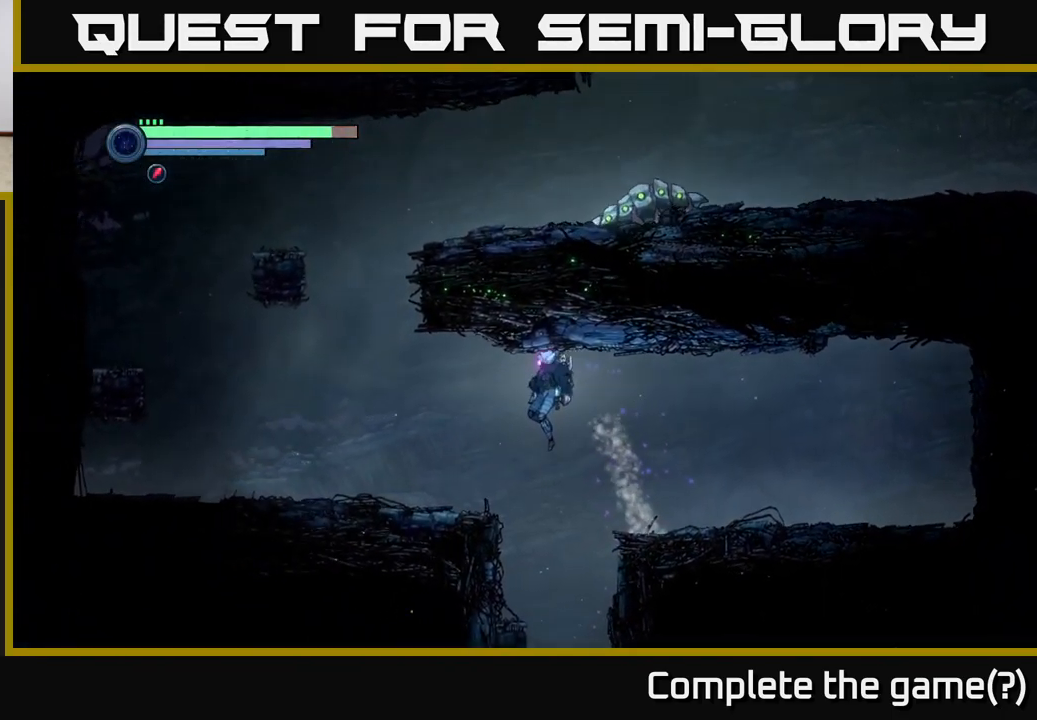
{"buttons": [], "left_stick": "right", "right_stick": "center"}
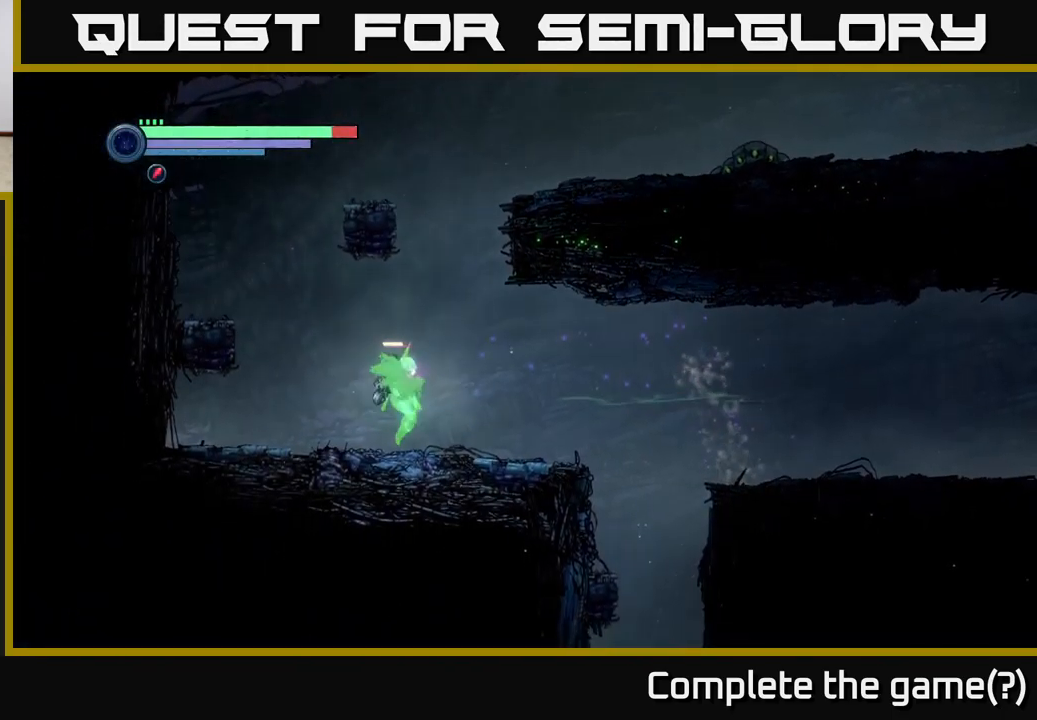
{"buttons": [], "left_stick": "right", "right_stick": "center", "events": [[167, "A", "down"], [167, "left_stick", "center"], [400, "left_stick", "right"], [450, "A", "up"]]}
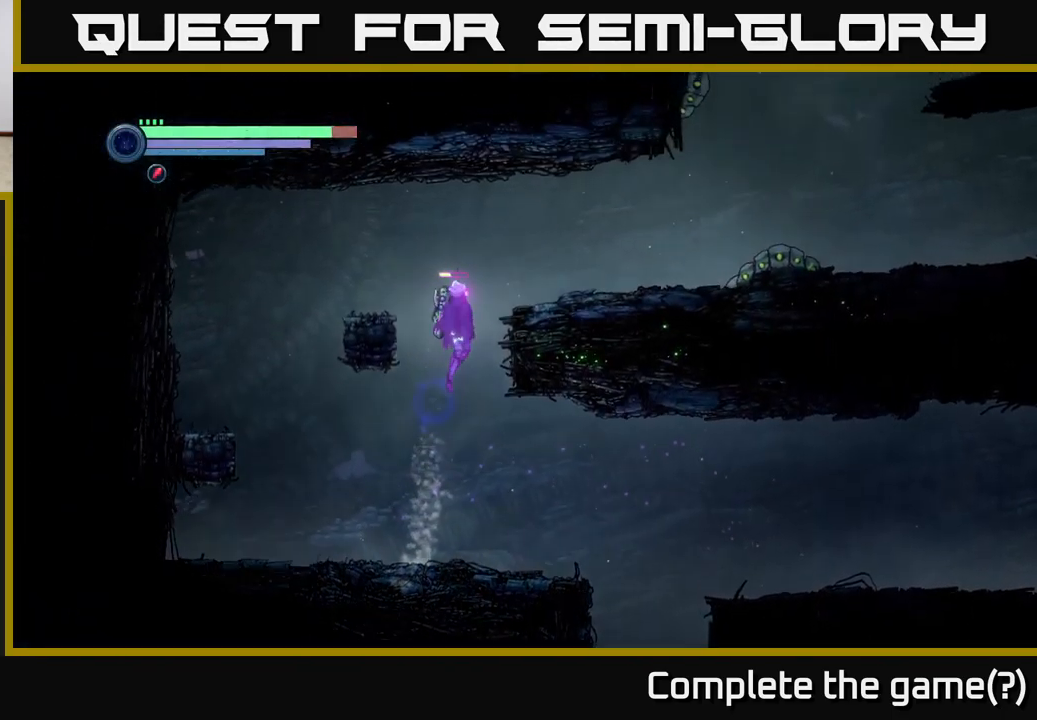
{"buttons": [], "left_stick": "right", "right_stick": "center", "events": [[17, "A", "down"], [267, "A", "up"]]}
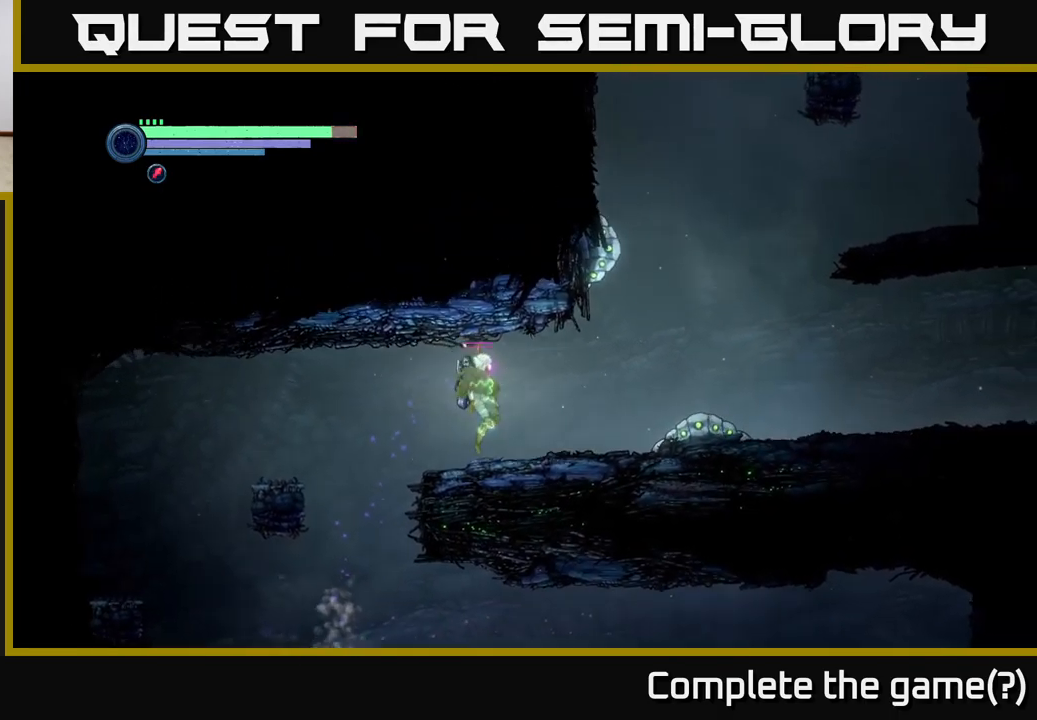
{"buttons": [], "left_stick": "right", "right_stick": "center", "events": []}
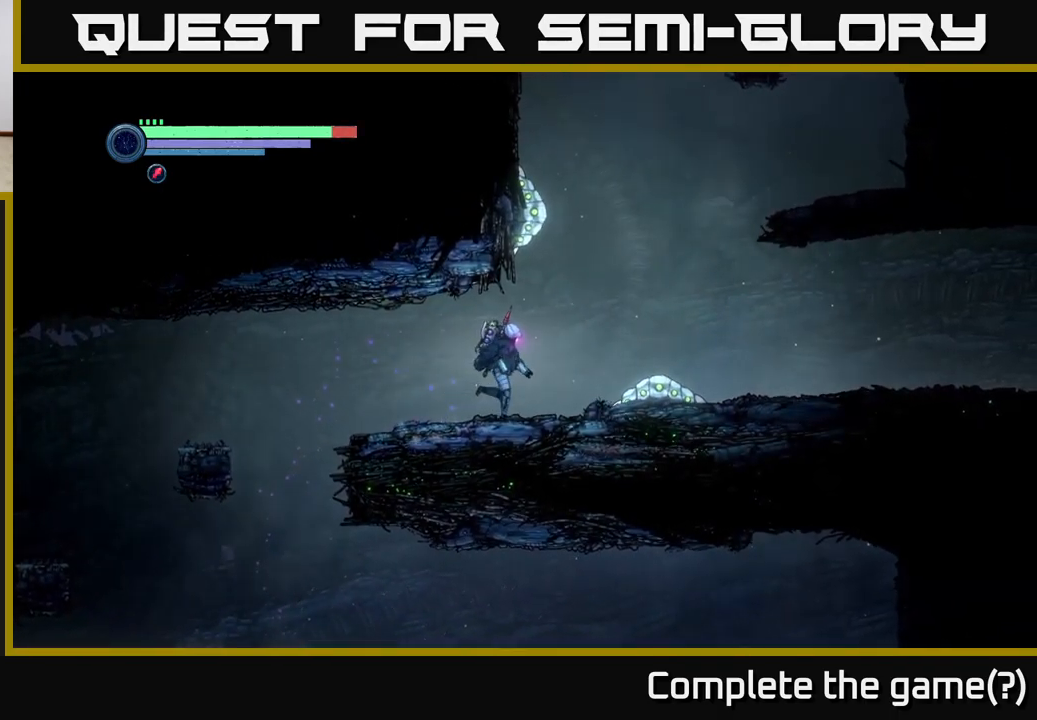
{"buttons": ["A"], "left_stick": "right", "right_stick": "center", "events": [[234, "A", "down"]]}
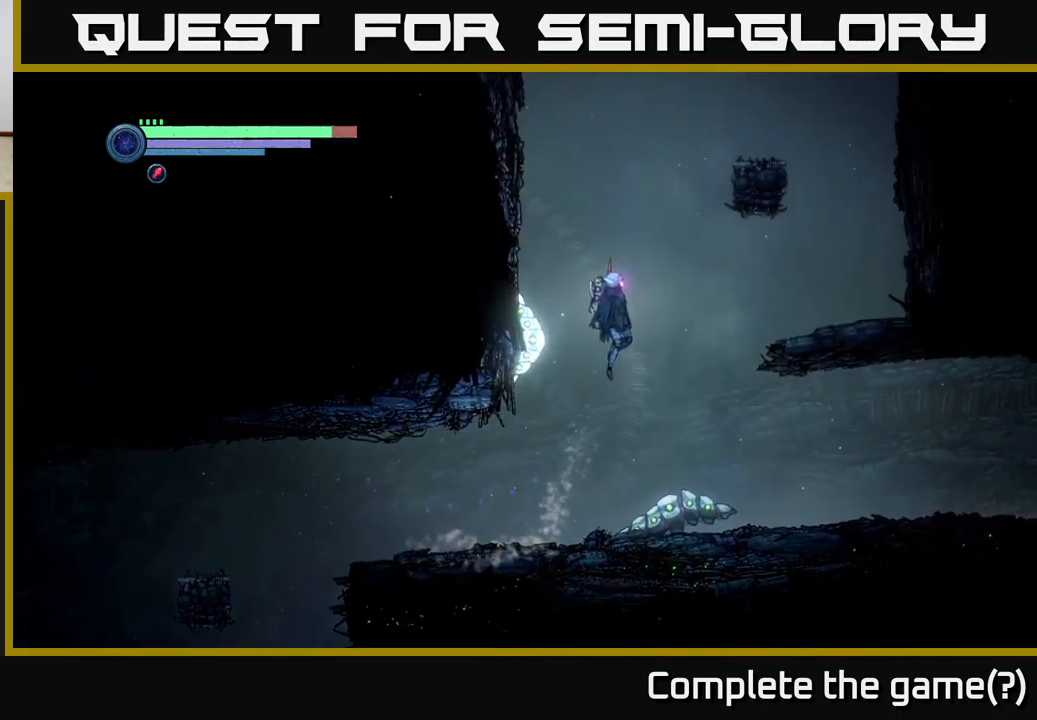
{"buttons": [], "left_stick": "right", "right_stick": "center", "events": [[117, "A", "up"]]}
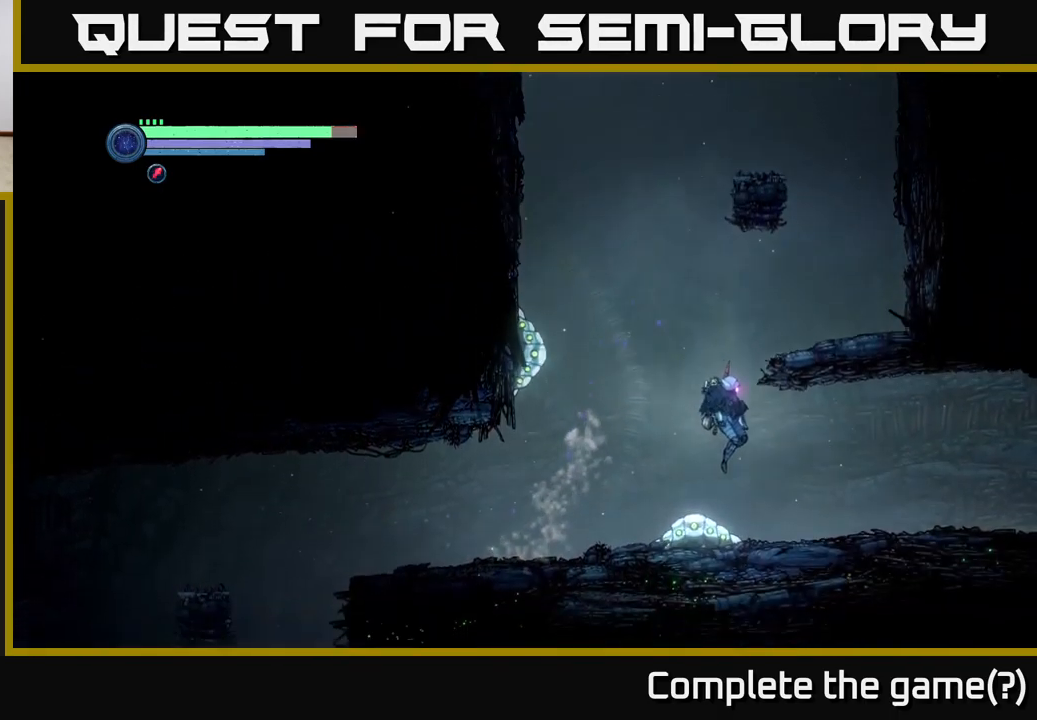
{"buttons": ["R2"], "left_stick": "right", "right_stick": "center"}
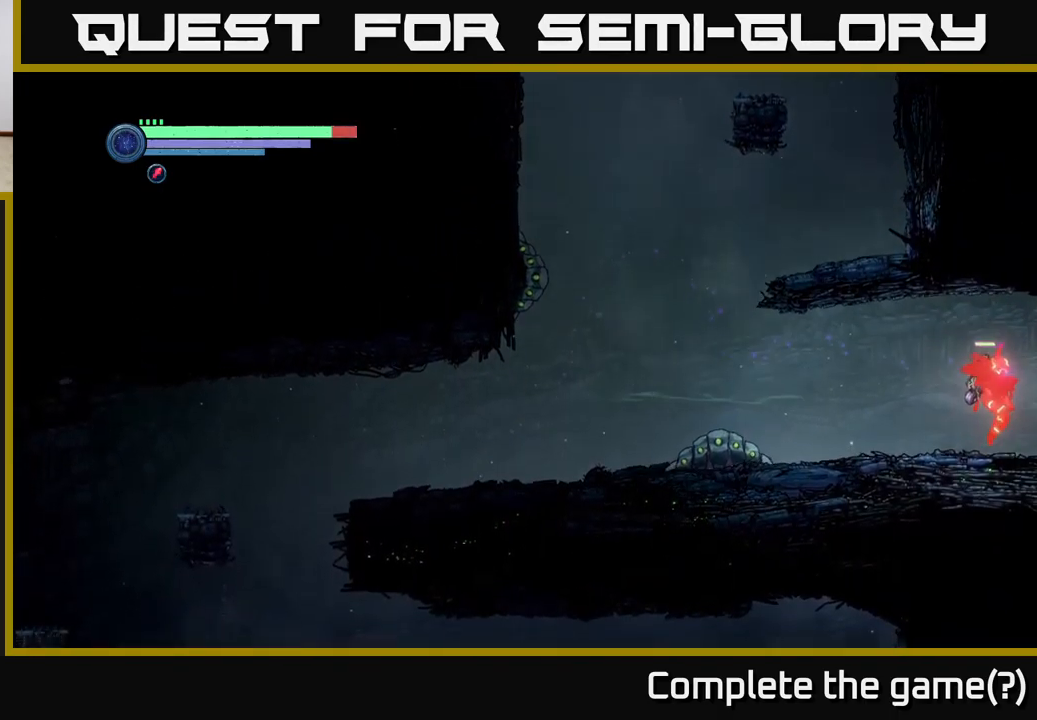
{"buttons": ["R2"], "left_stick": "right", "right_stick": "center", "events": []}
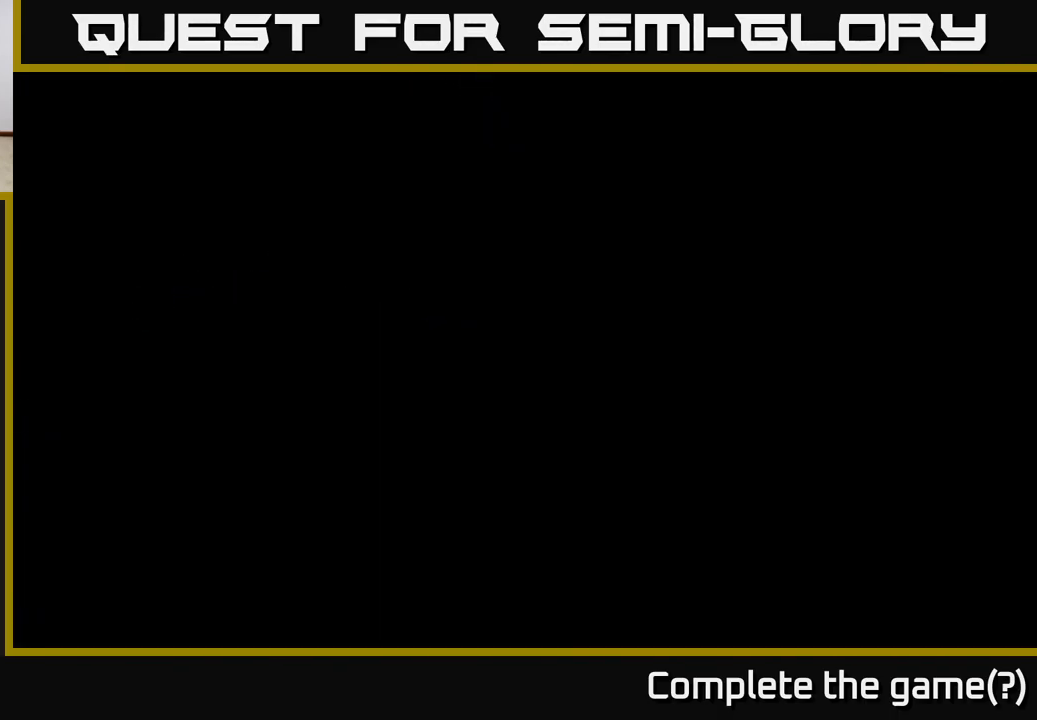
{"buttons": ["R2"], "left_stick": "right", "right_stick": "center", "events": [[150, "R2", "up"], [484, "R2", "down"]]}
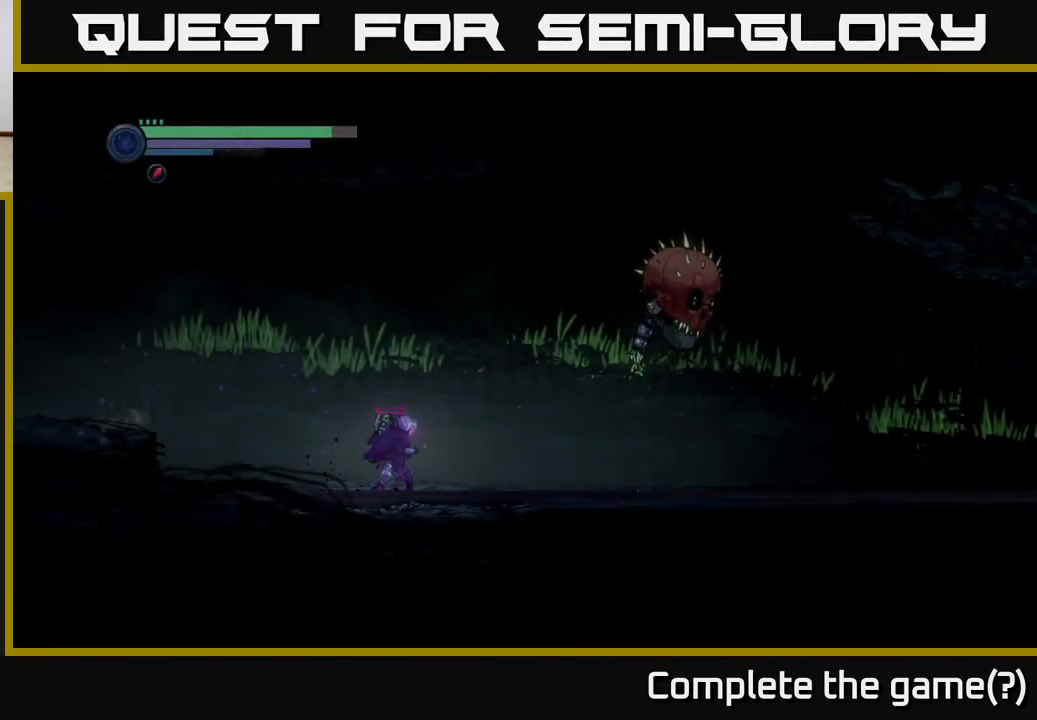
{"buttons": ["R2"], "left_stick": "right", "right_stick": "center", "events": []}
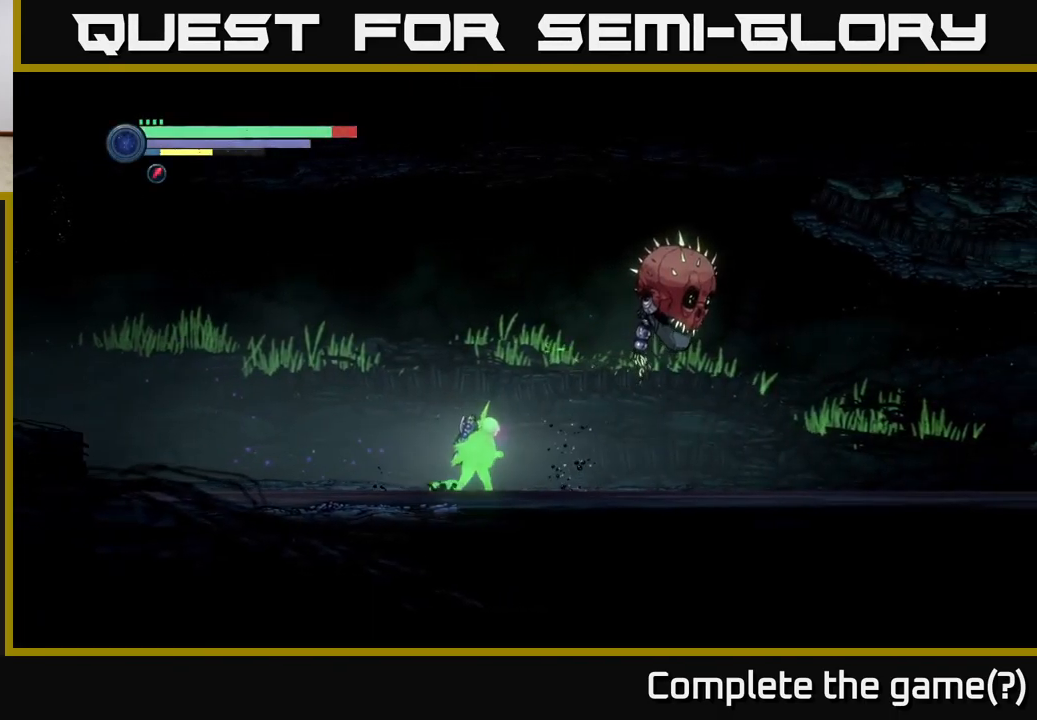
{"buttons": ["L2"], "left_stick": "up-right", "right_stick": "center", "events": [[284, "R2", "up"], [367, "left_stick", "up-right"], [434, "L2", "down"]]}
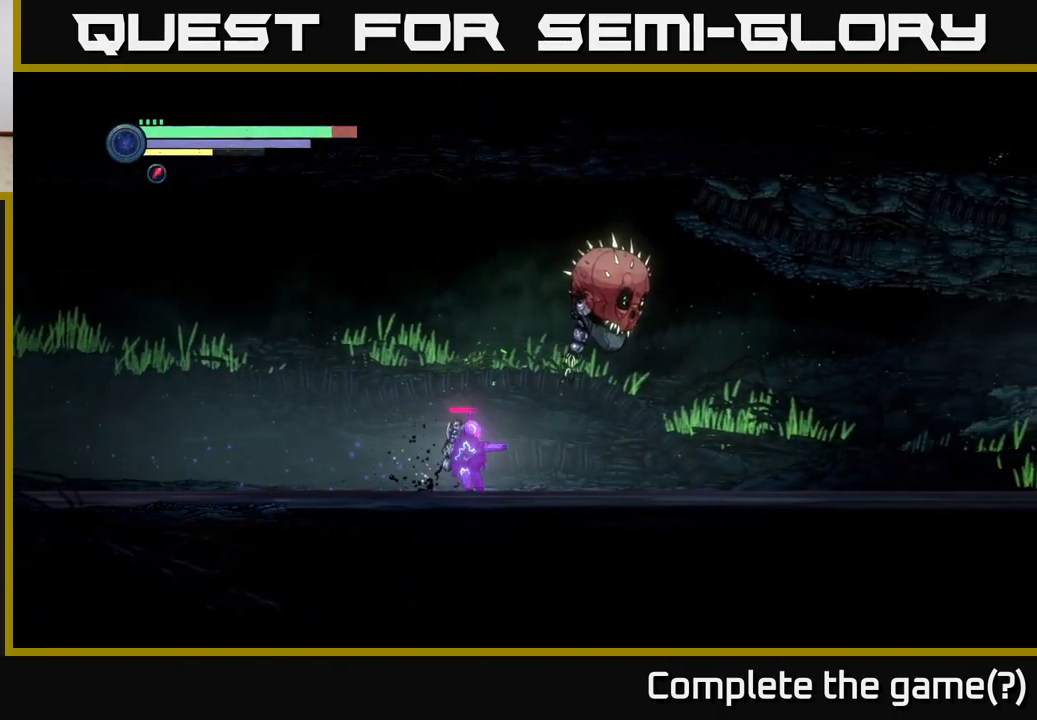
{"buttons": ["L2"], "left_stick": "right", "right_stick": "center", "events": [[200, "left_stick", "right"], [317, "Y", "down"], [434, "Y", "up"]]}